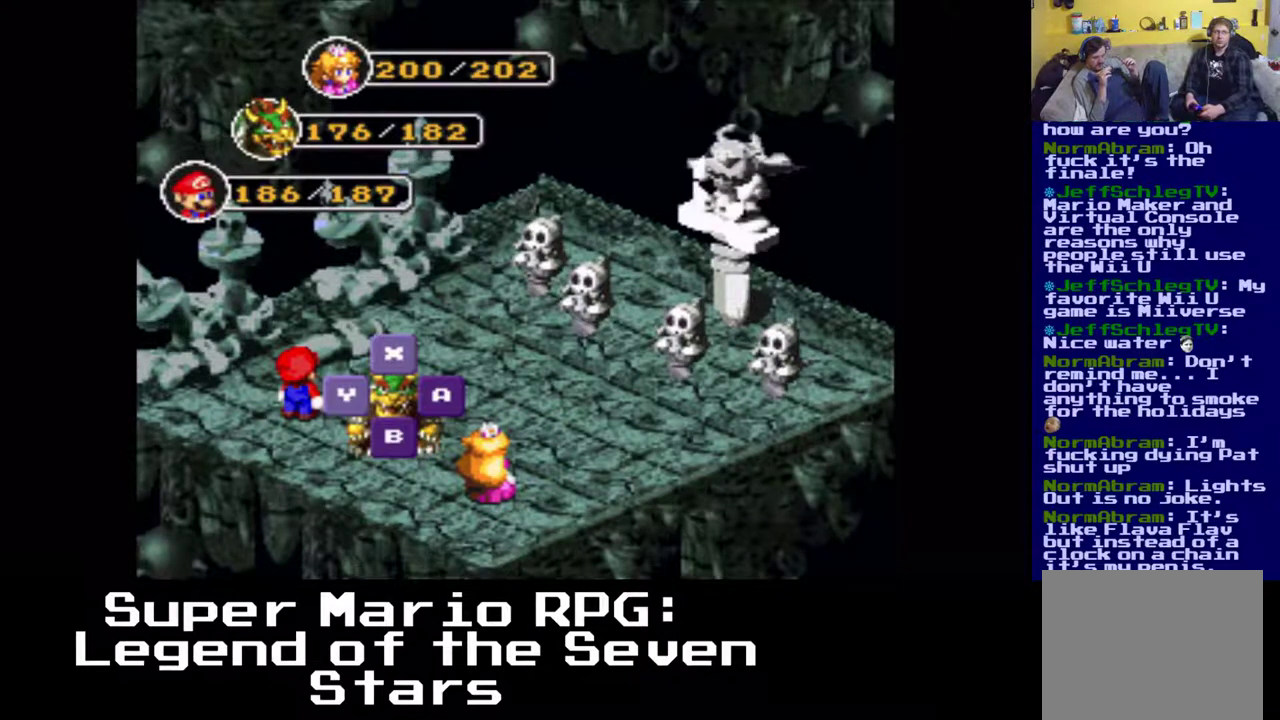
Gameplay with a controller (Xbox layout); each line is a JSON object with the inputs held at the frame after it. "events" lists button and stick changes between this image and that frame as [ms after this image, input, new state], when the widget could be followed in between. Not read: right_stick.
{"buttons": [], "left_stick": "center", "events": [[333, "B", "down"], [467, "B", "up"]]}
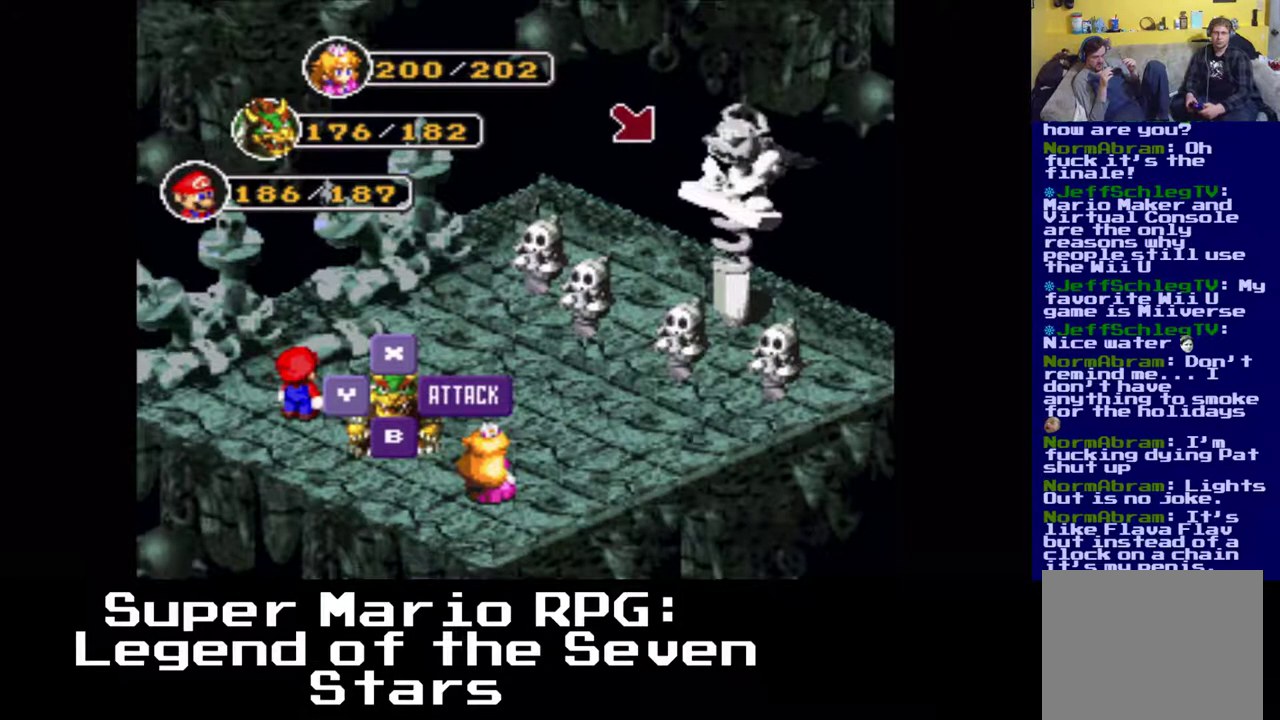
{"buttons": [], "left_stick": "center", "events": []}
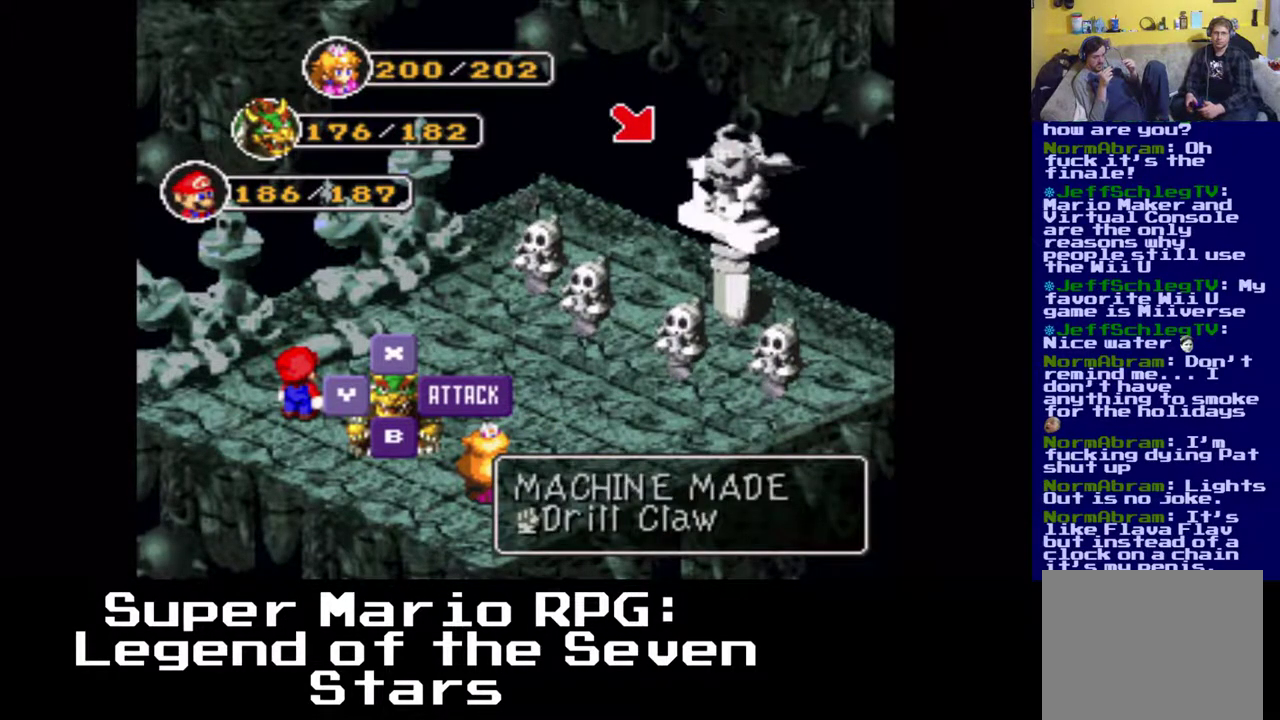
{"buttons": [], "left_stick": "center", "events": [[50, "B", "down"], [183, "B", "up"]]}
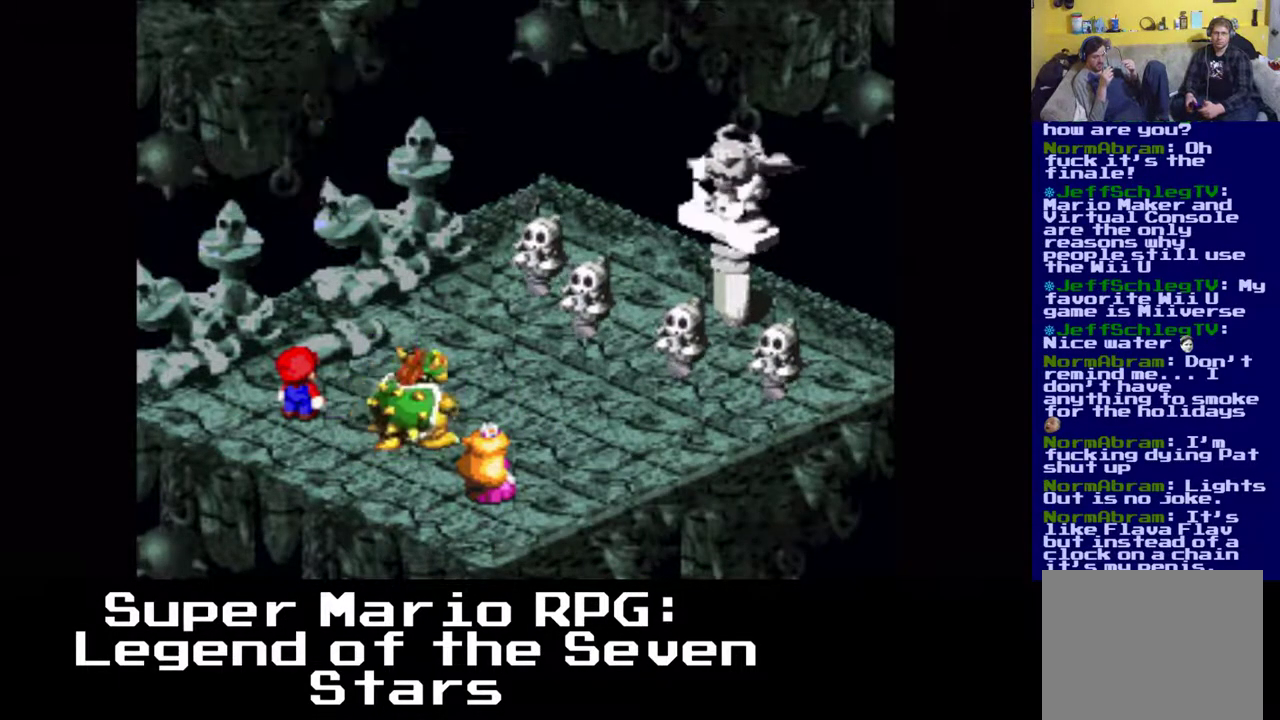
{"buttons": ["B"], "left_stick": "center", "events": [[417, "B", "down"]]}
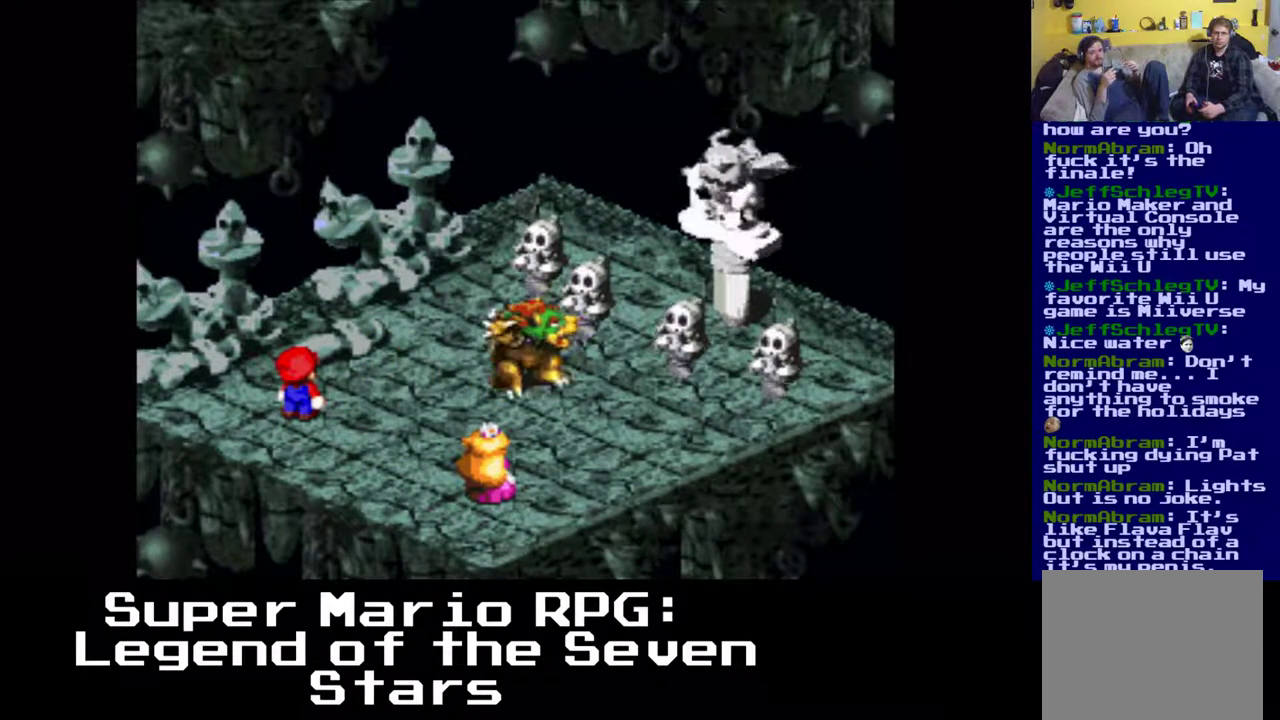
{"buttons": [], "left_stick": "center", "events": [[67, "B", "up"]]}
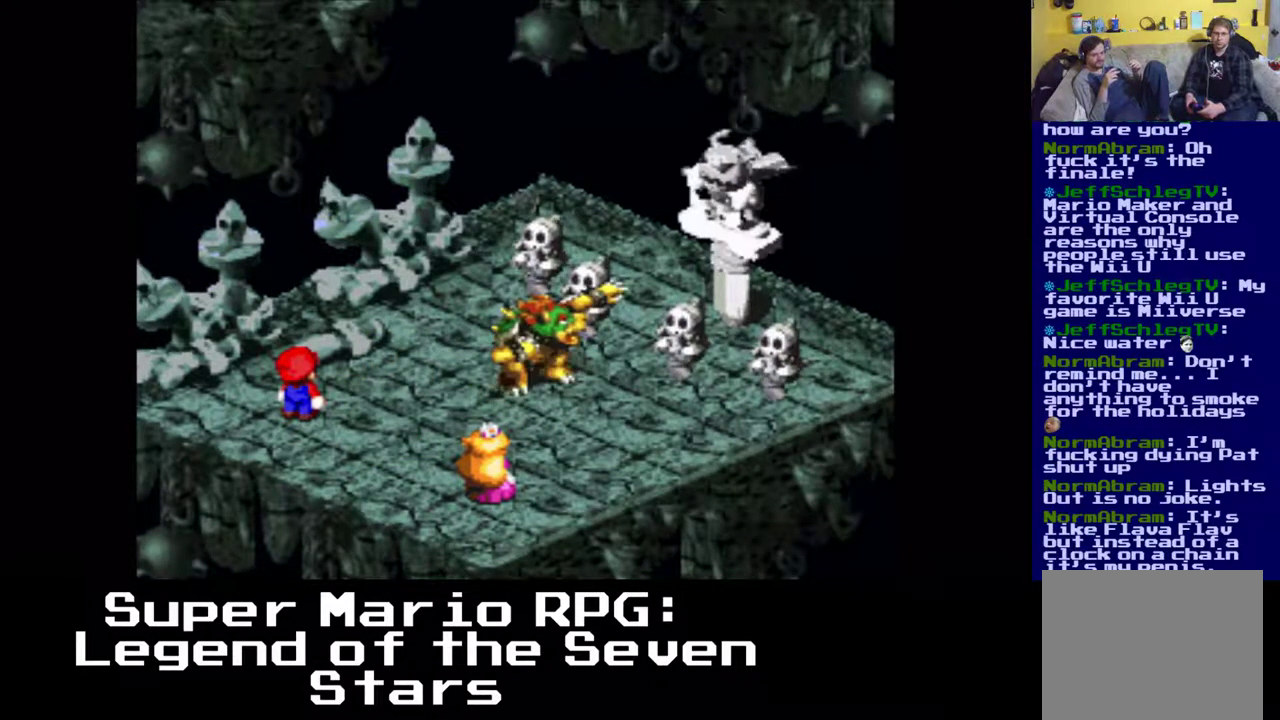
{"buttons": [], "left_stick": "center", "events": []}
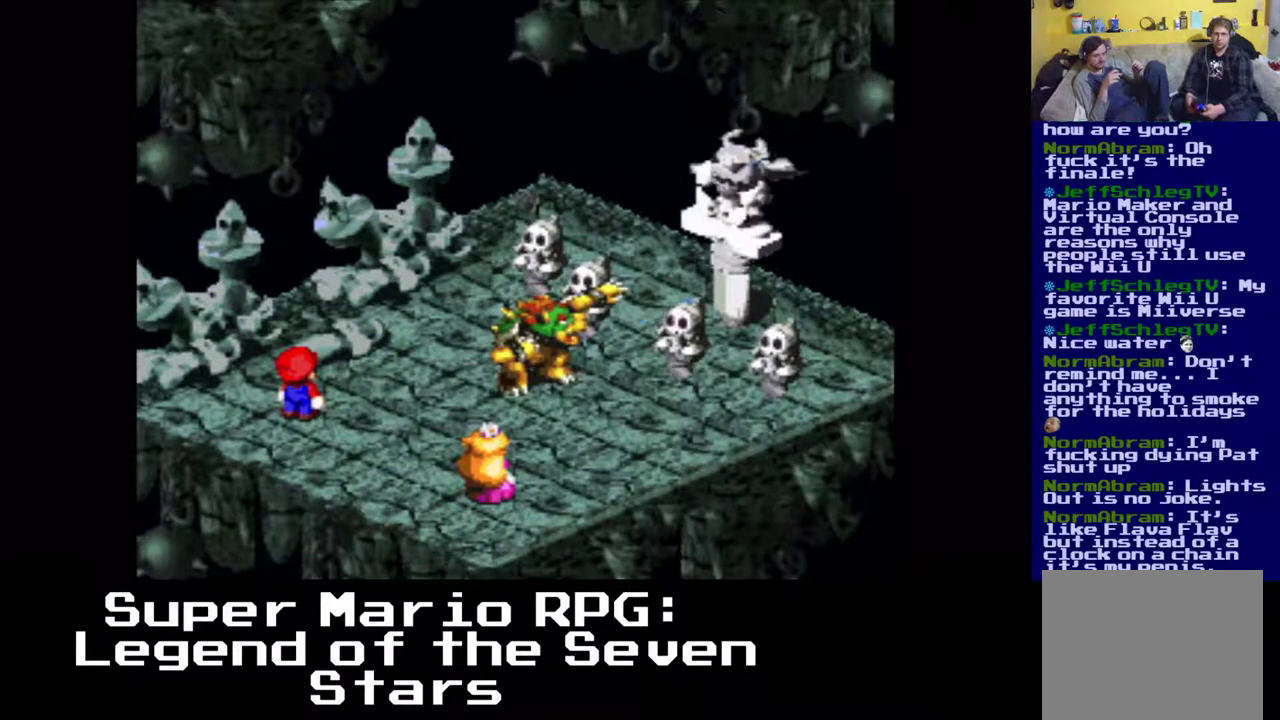
{"buttons": [], "left_stick": "center", "events": []}
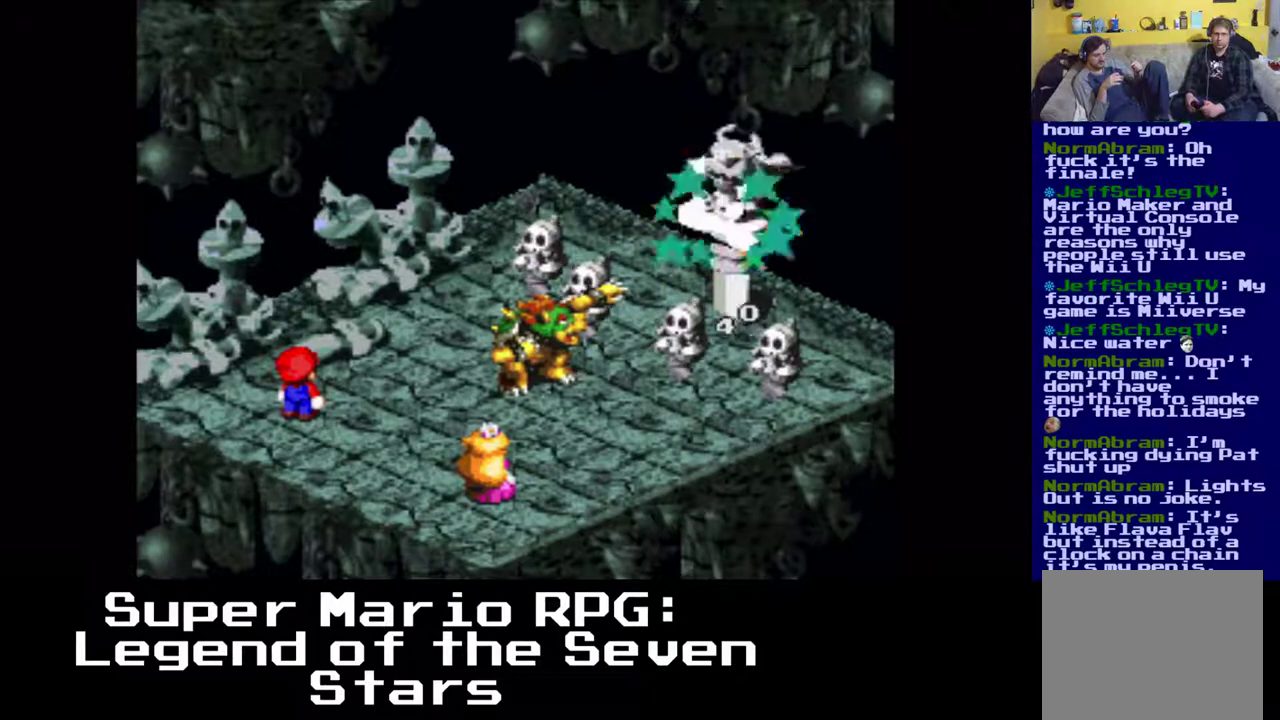
{"buttons": [], "left_stick": "center", "events": []}
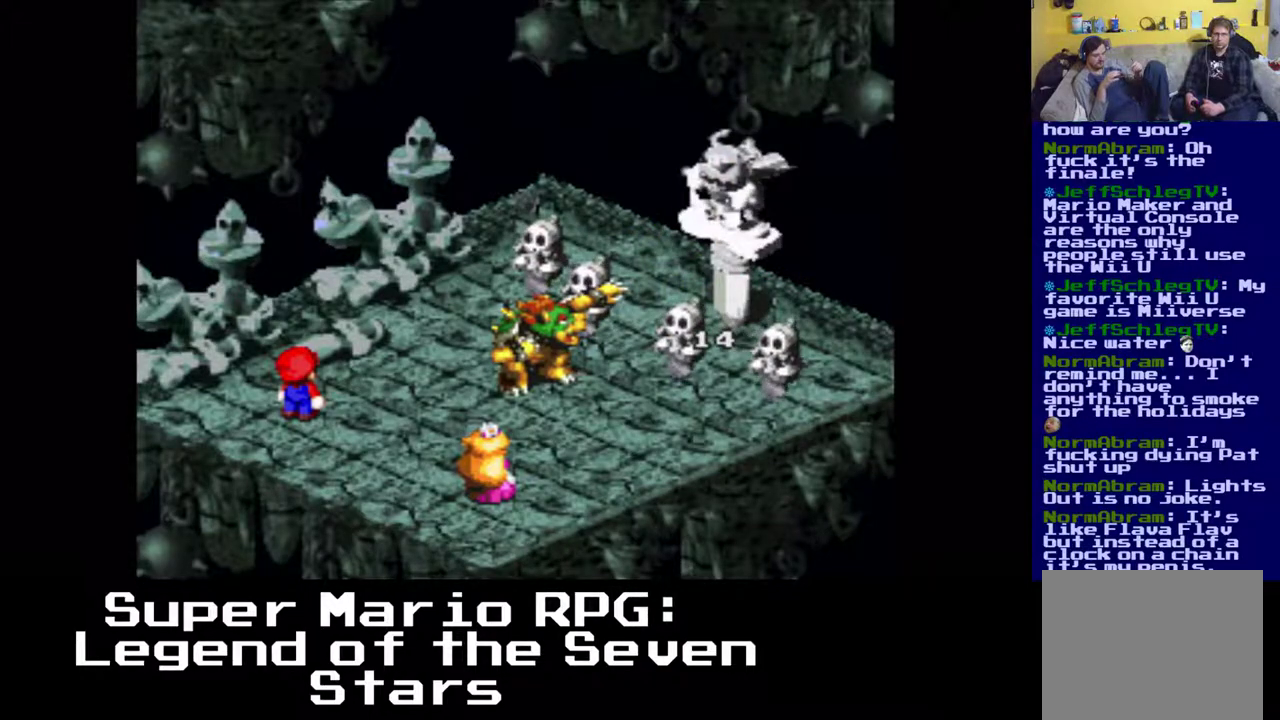
{"buttons": [], "left_stick": "center", "events": []}
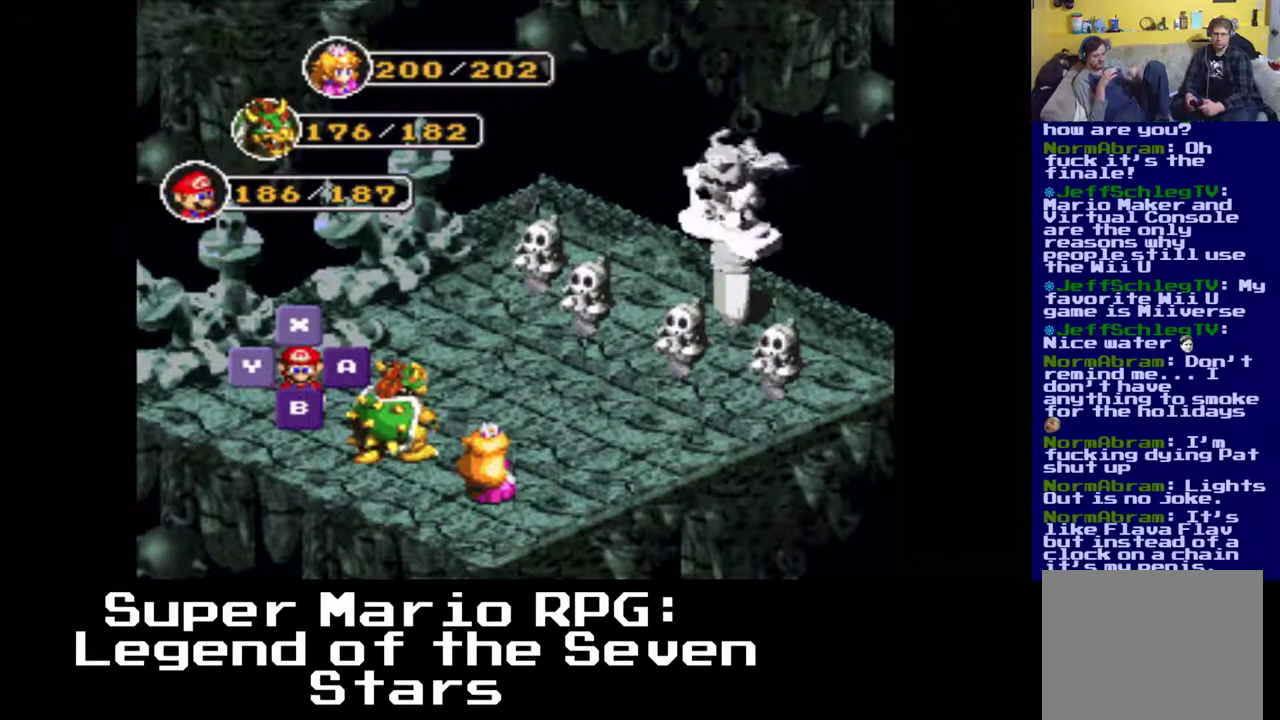
{"buttons": [], "left_stick": "center", "events": [[133, "B", "down"], [283, "B", "up"]]}
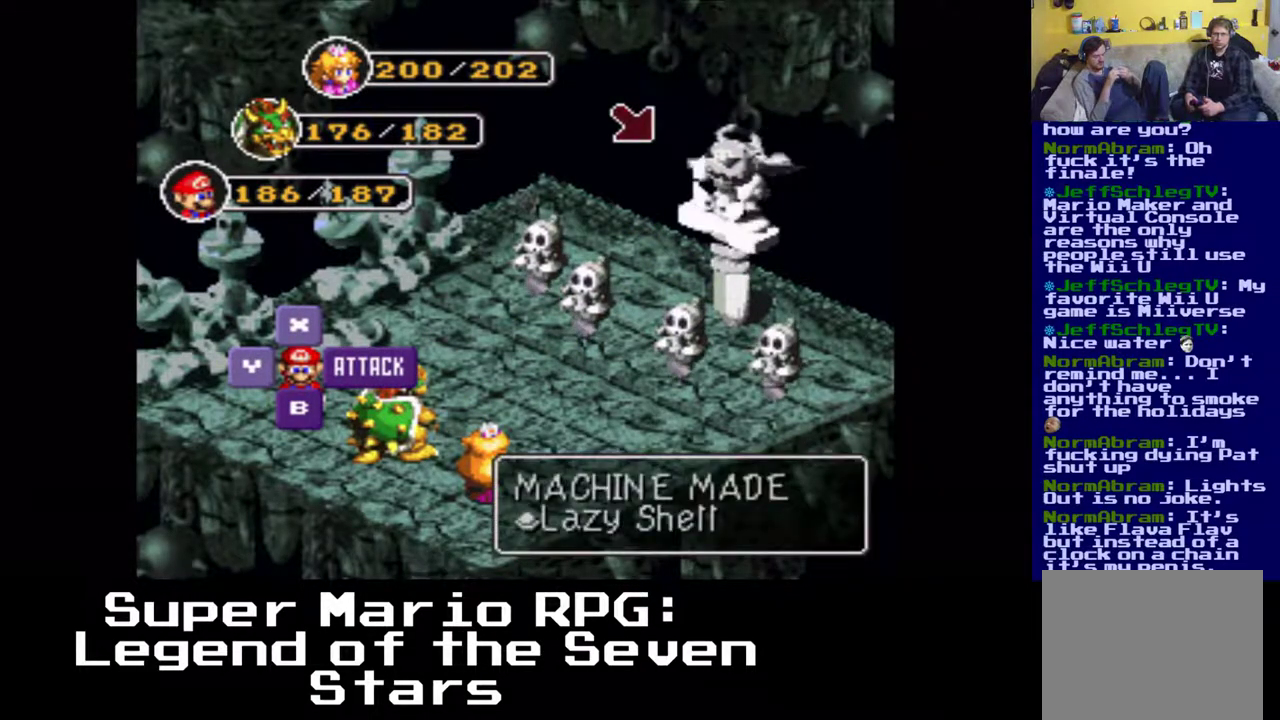
{"buttons": [], "left_stick": "center", "events": [[167, "B", "down"], [300, "B", "up"]]}
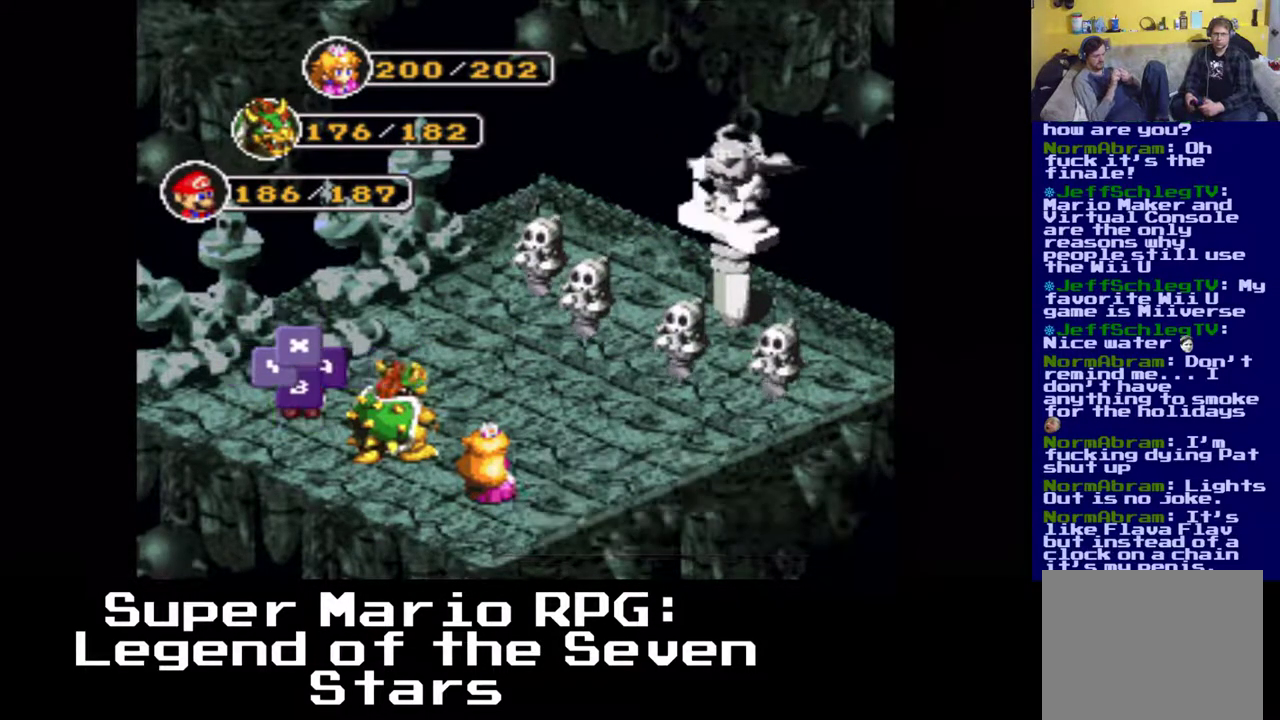
{"buttons": [], "left_stick": "center", "events": []}
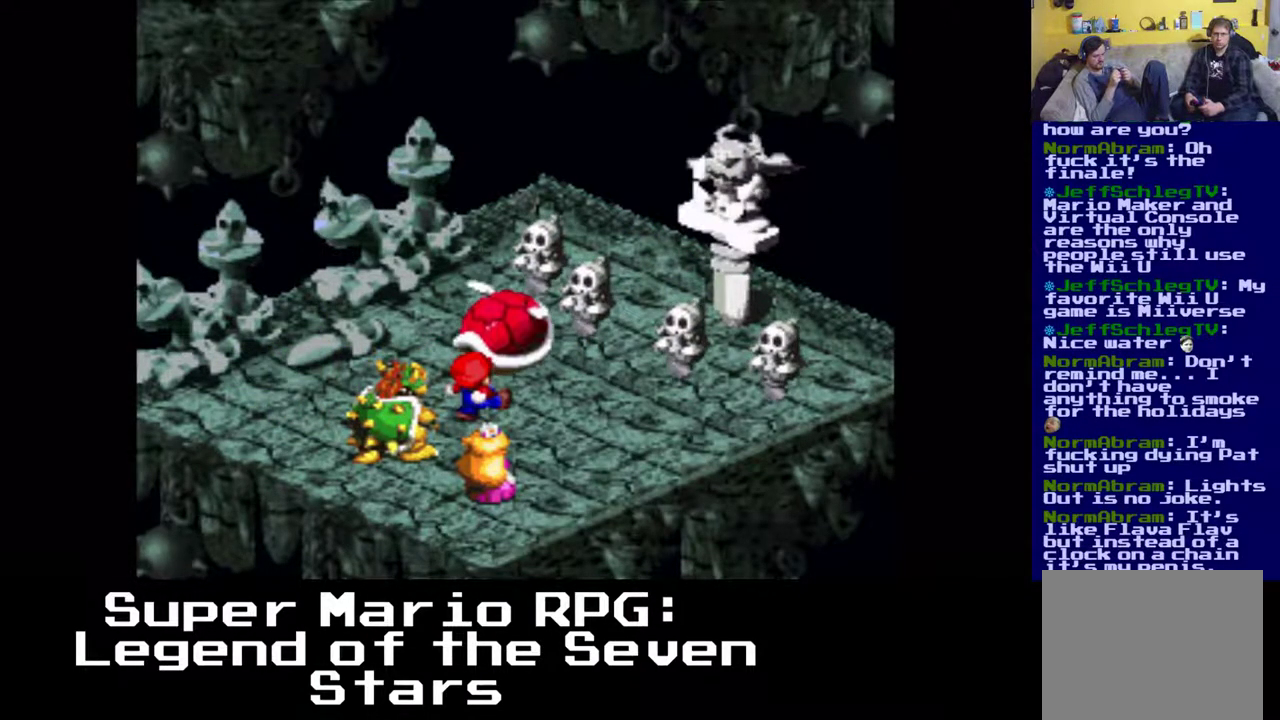
{"buttons": ["B"], "left_stick": "center", "events": [[233, "B", "down"]]}
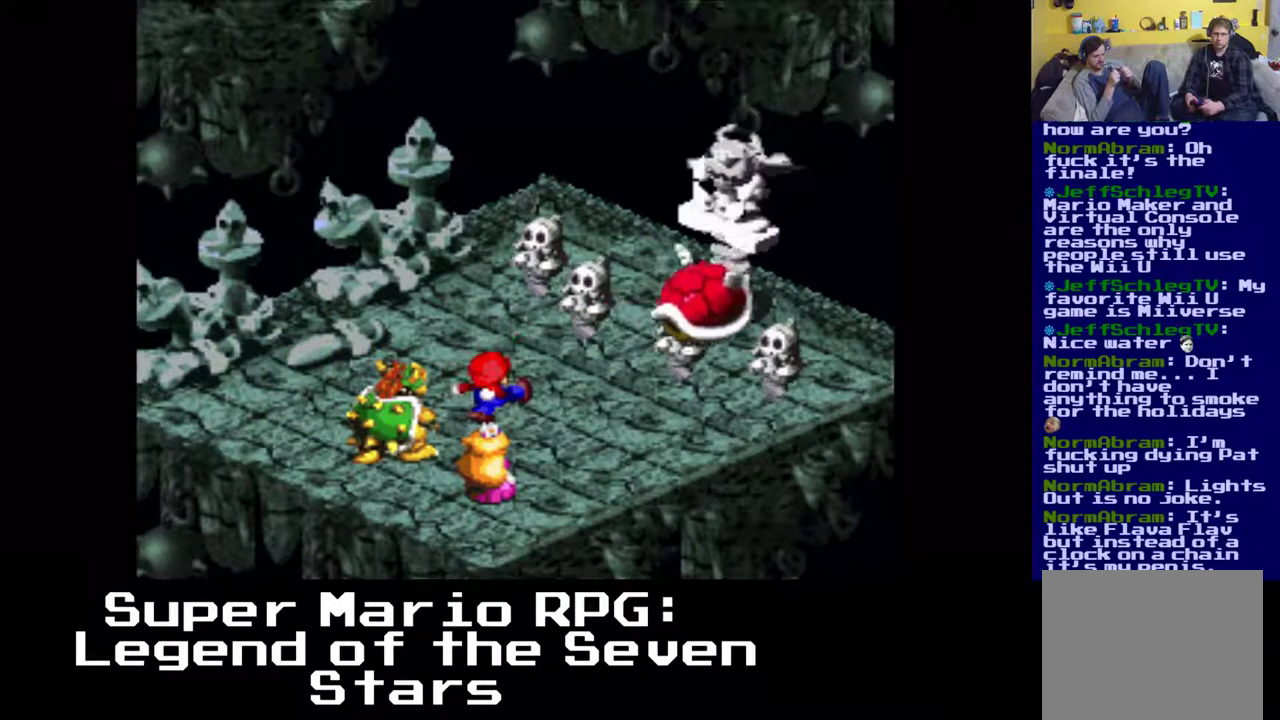
{"buttons": ["B"], "left_stick": "center", "events": []}
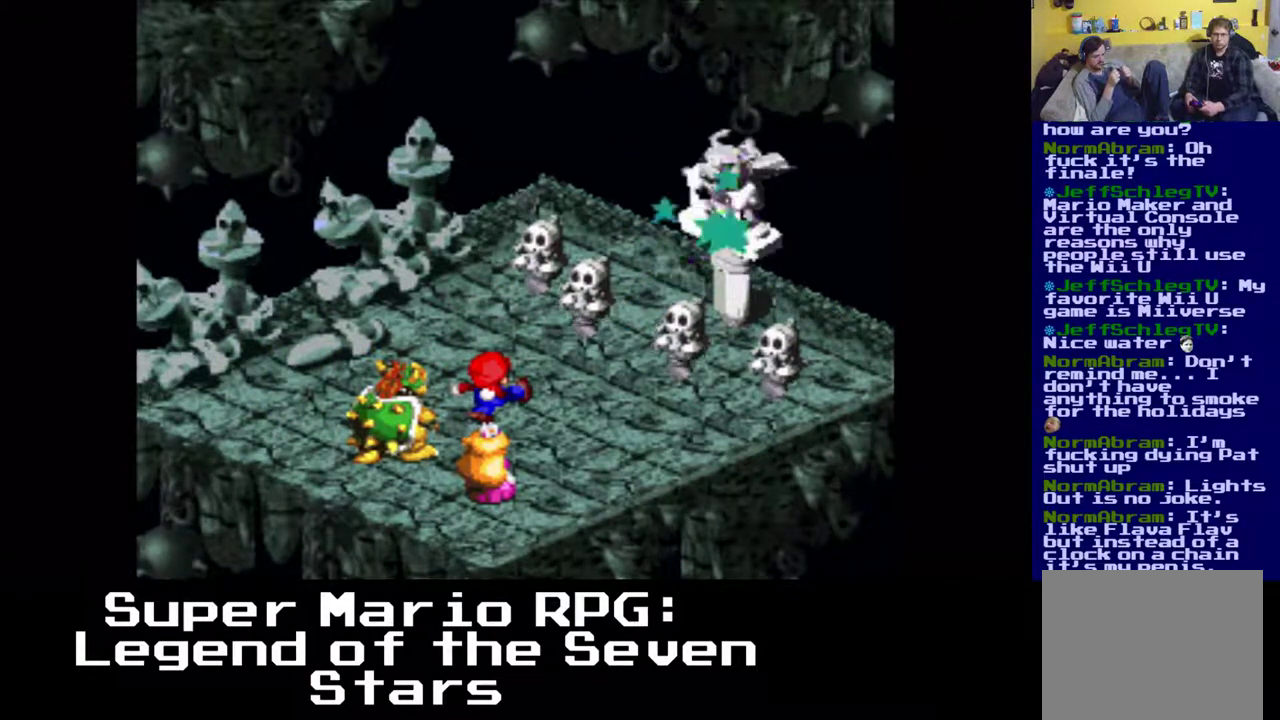
{"buttons": ["B"], "left_stick": "center", "events": []}
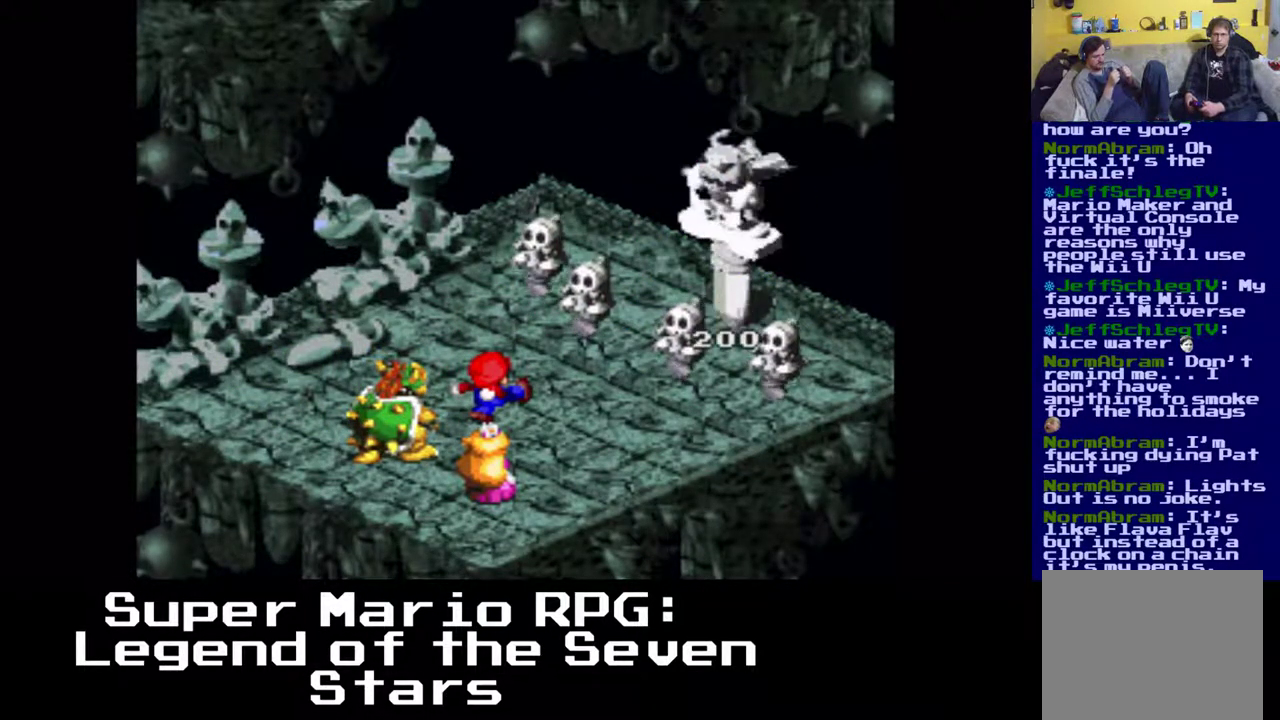
{"buttons": ["B"], "left_stick": "center", "events": []}
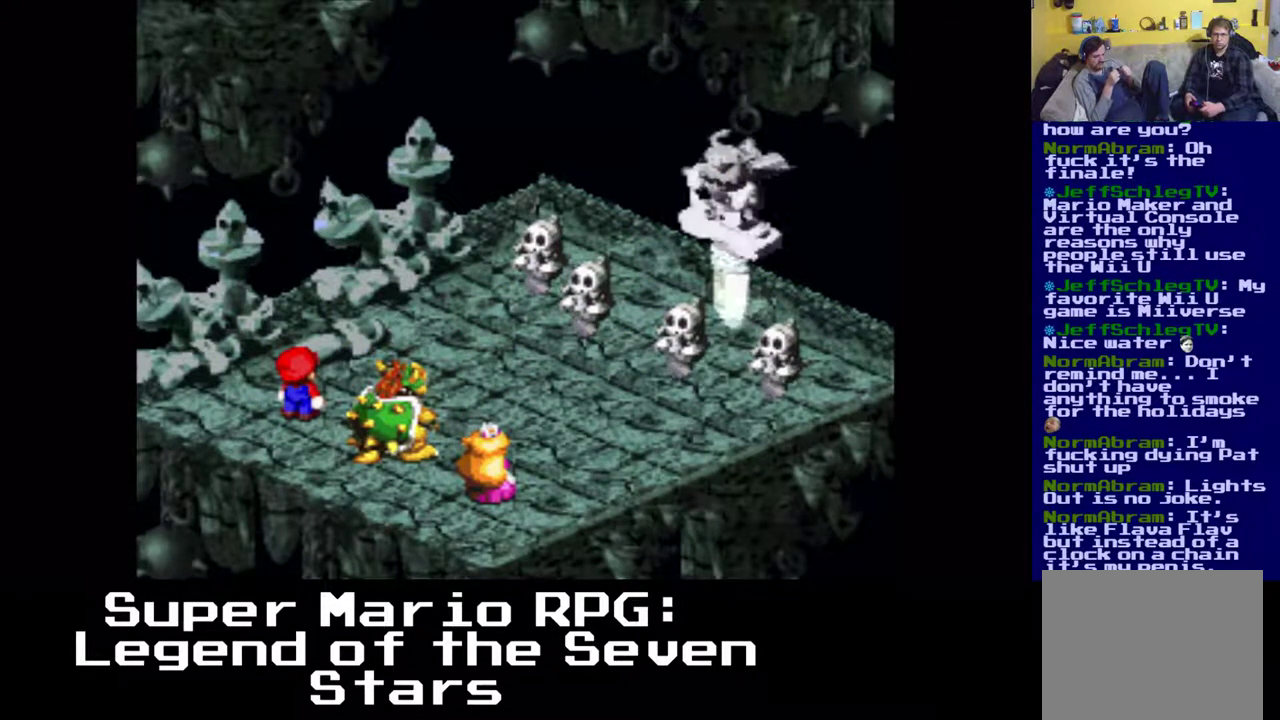
{"buttons": [], "left_stick": "center", "events": [[183, "B", "up"]]}
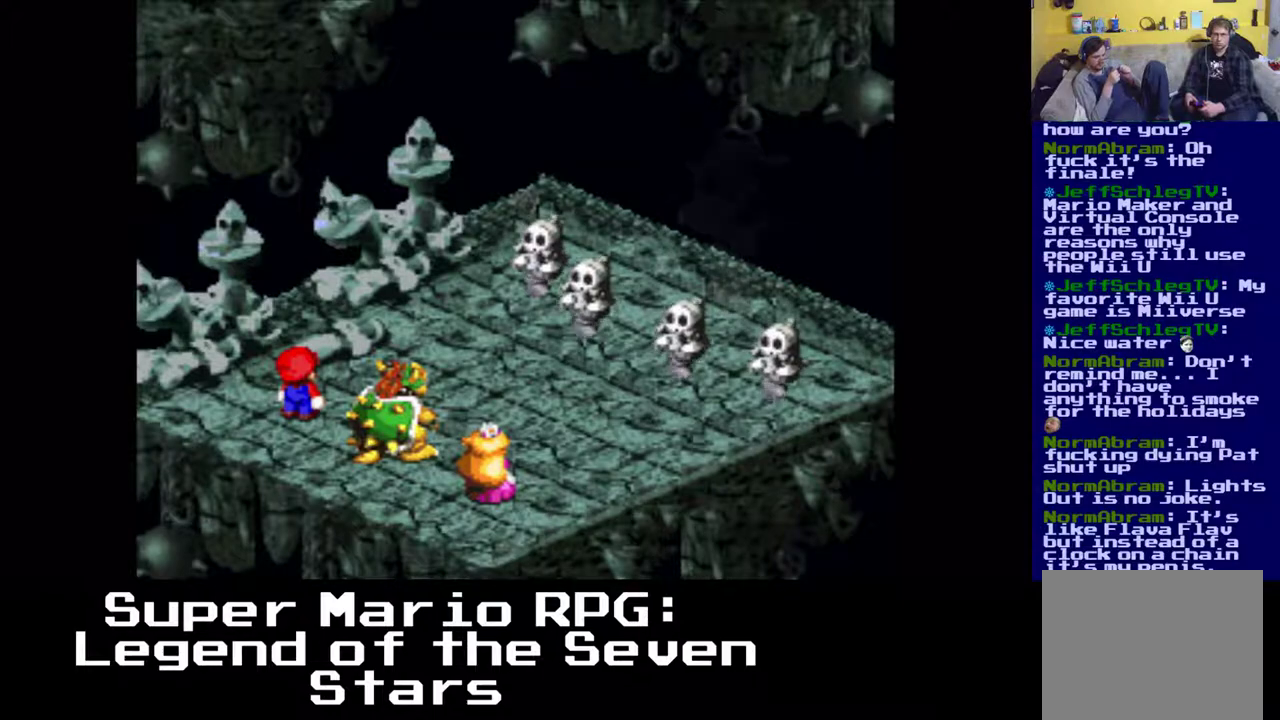
{"buttons": [], "left_stick": "center", "events": []}
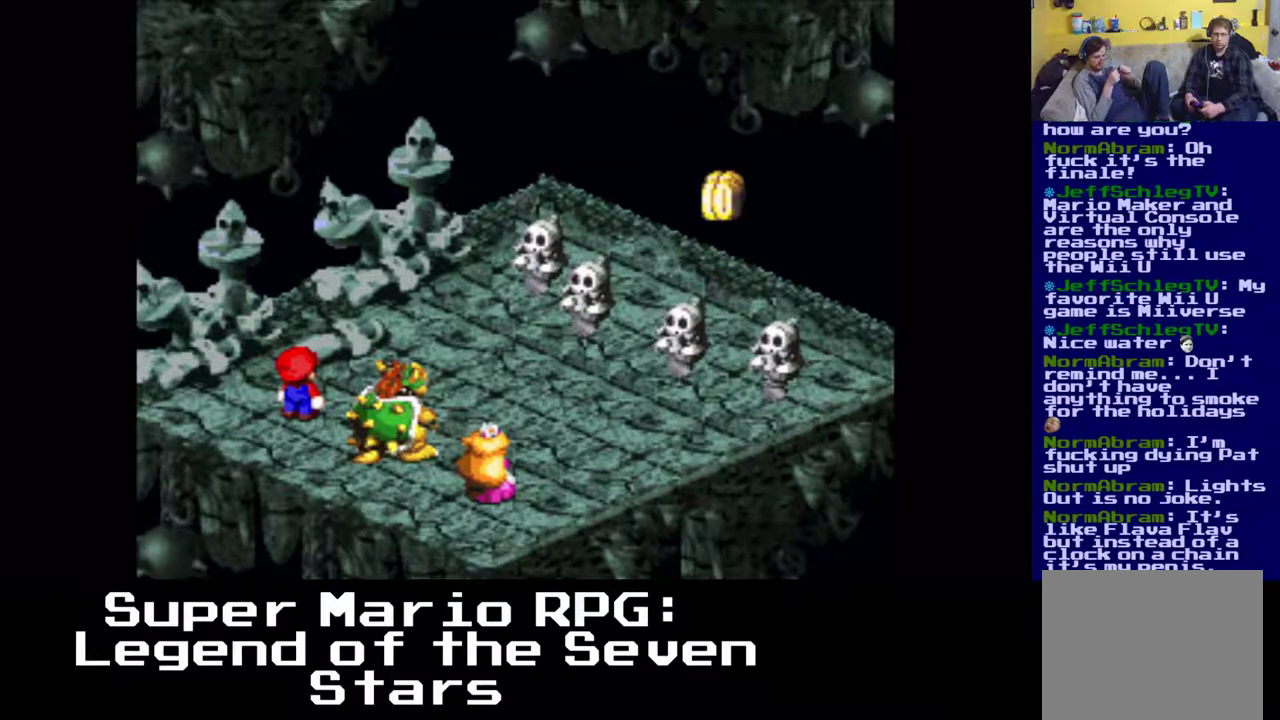
{"buttons": [], "left_stick": "center", "events": []}
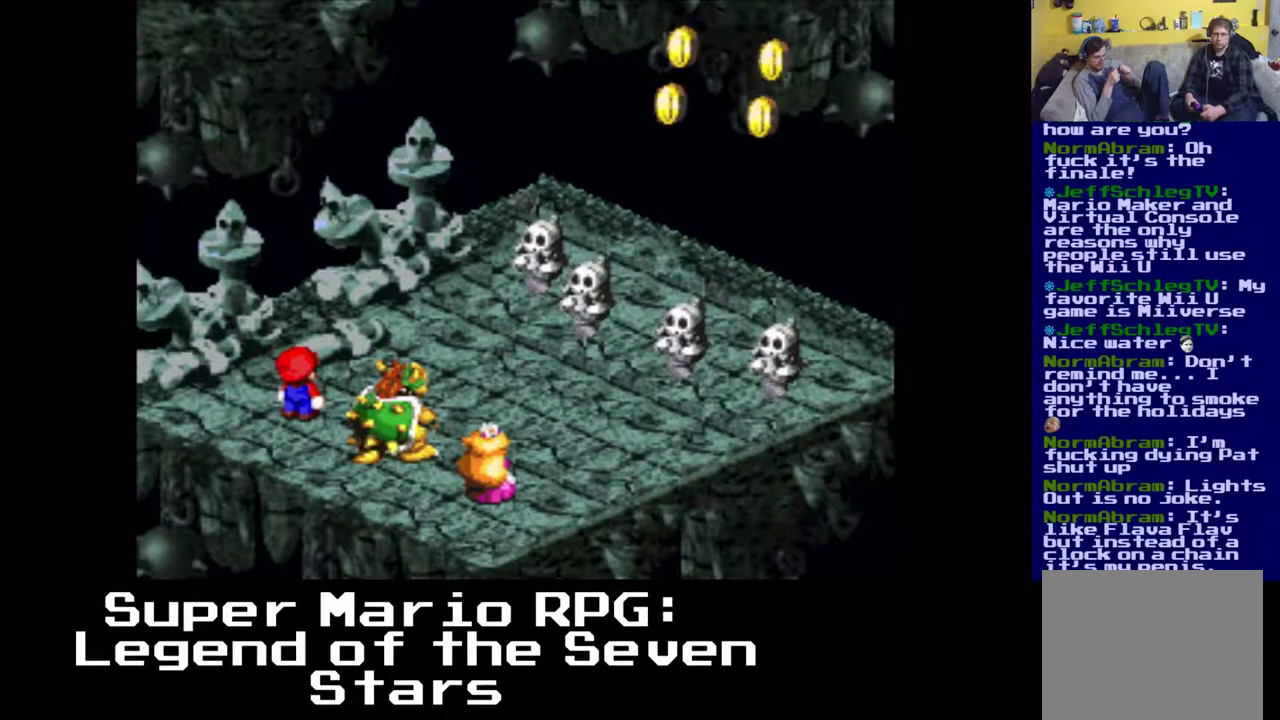
{"buttons": [], "left_stick": "center", "events": []}
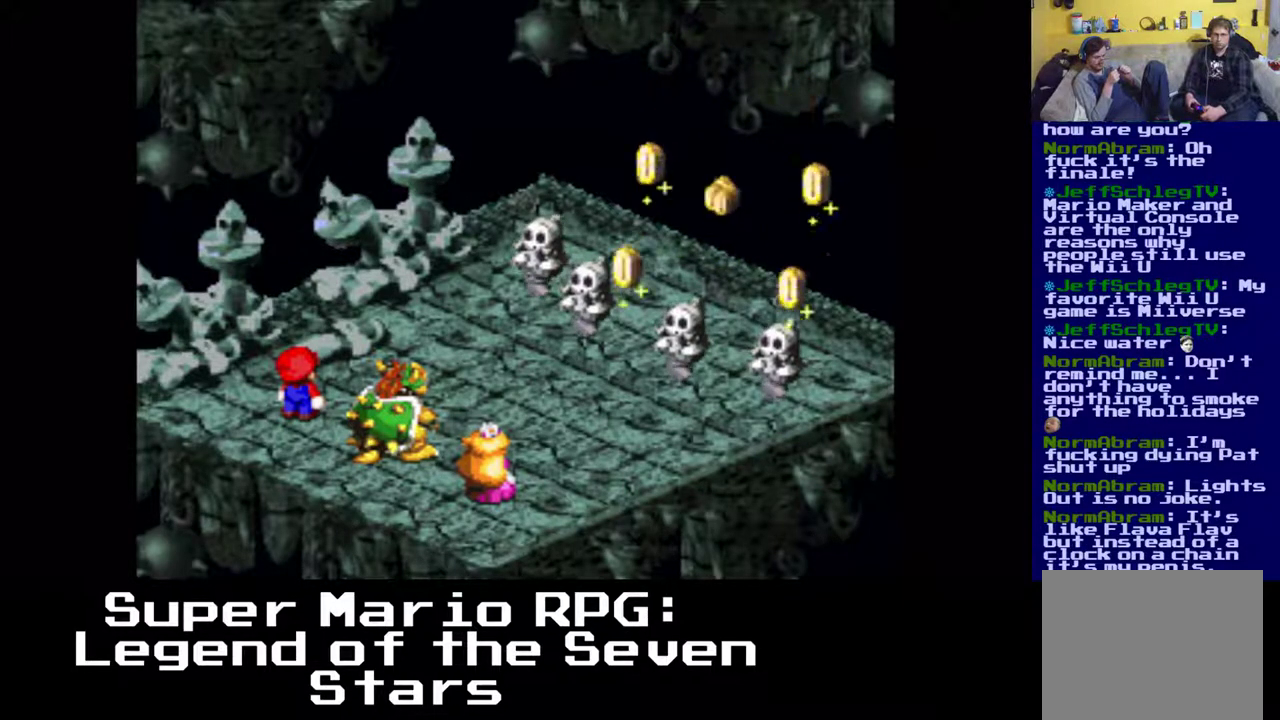
{"buttons": [], "left_stick": "center", "events": []}
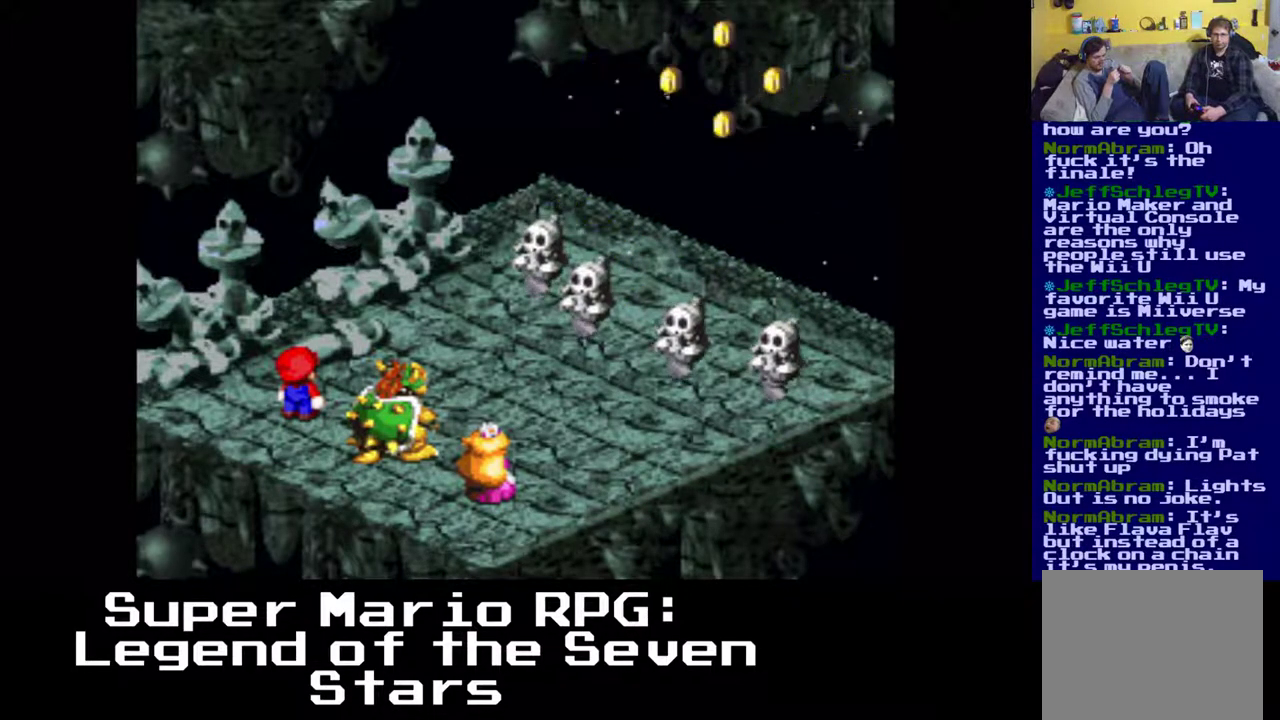
{"buttons": [], "left_stick": "center", "events": []}
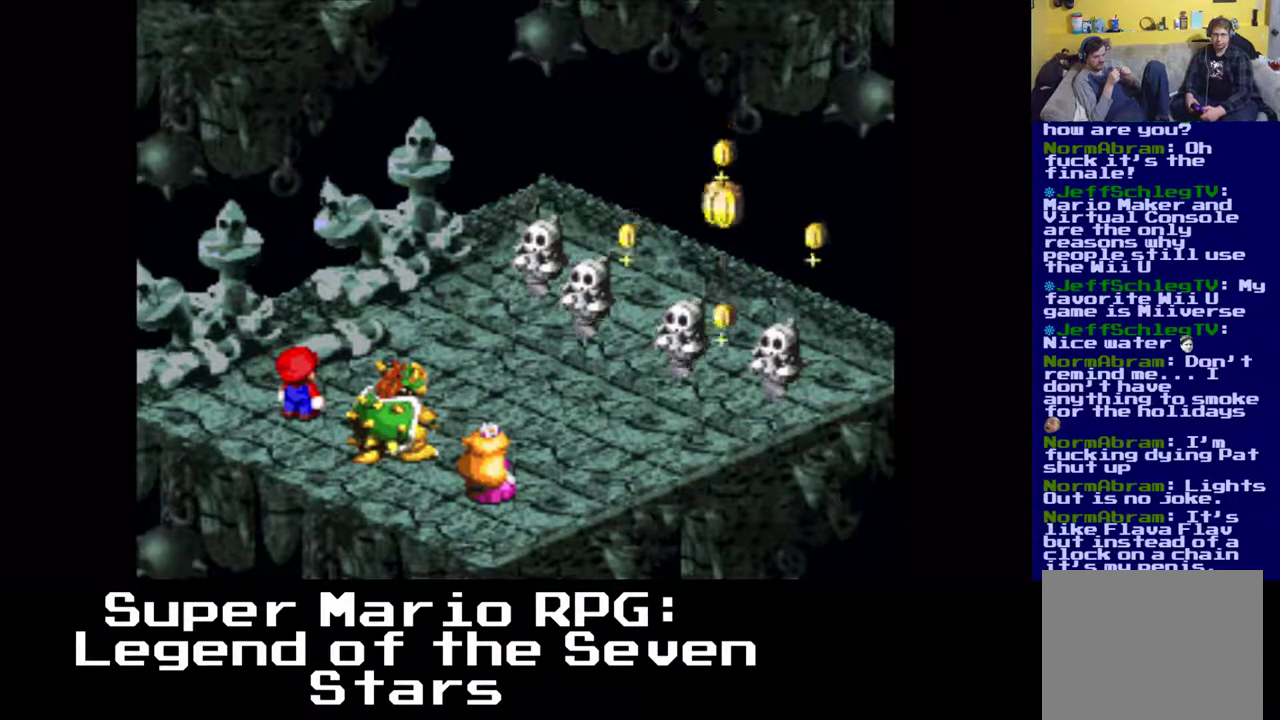
{"buttons": [], "left_stick": "center", "events": []}
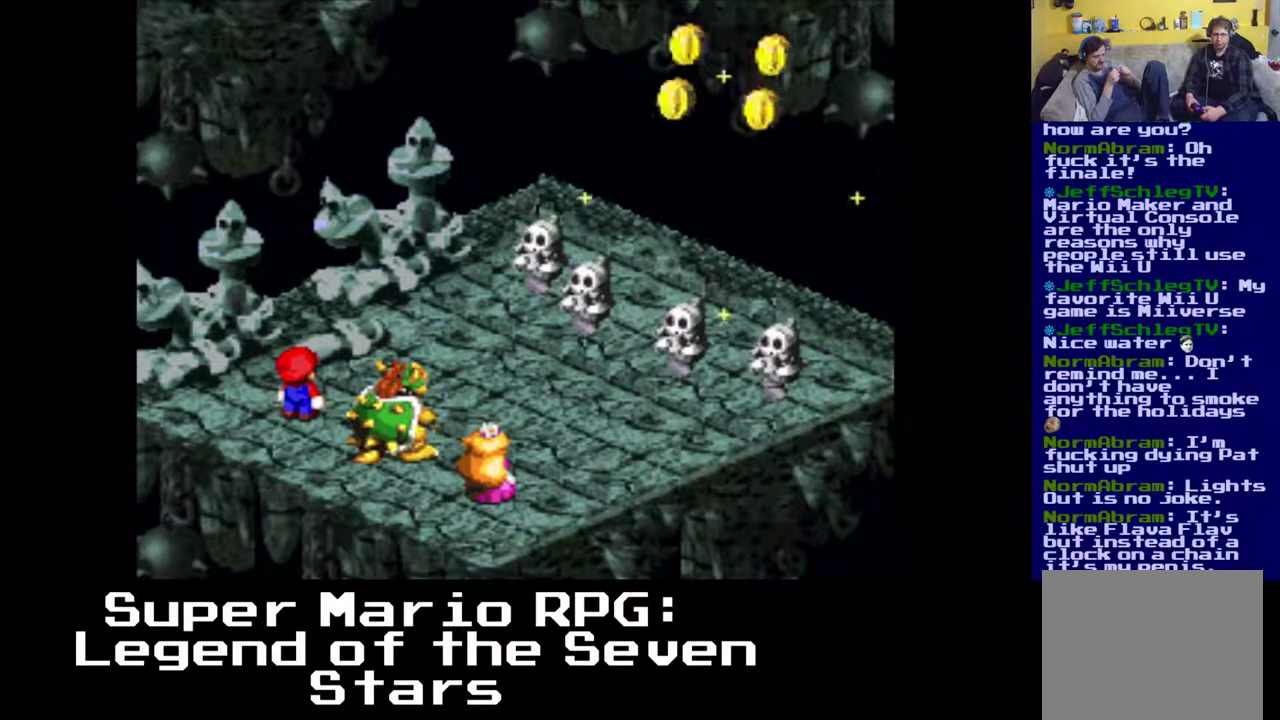
{"buttons": [], "left_stick": "center", "events": []}
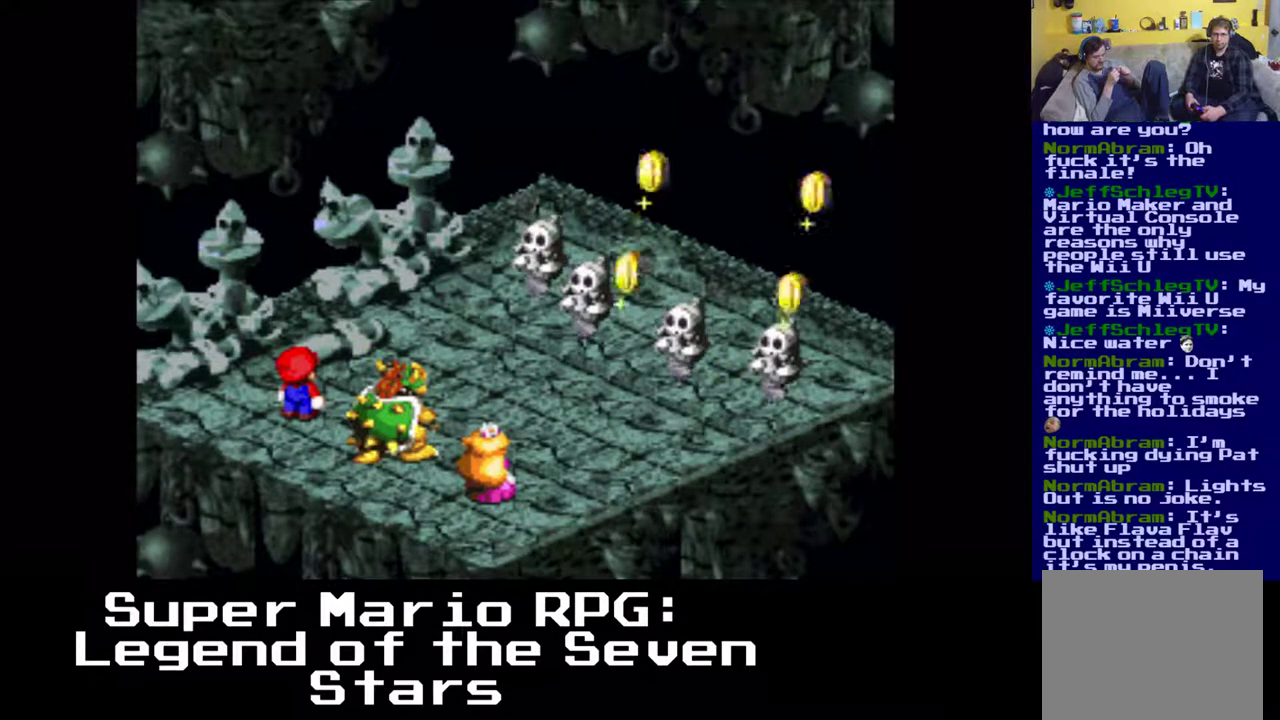
{"buttons": [], "left_stick": "center", "events": []}
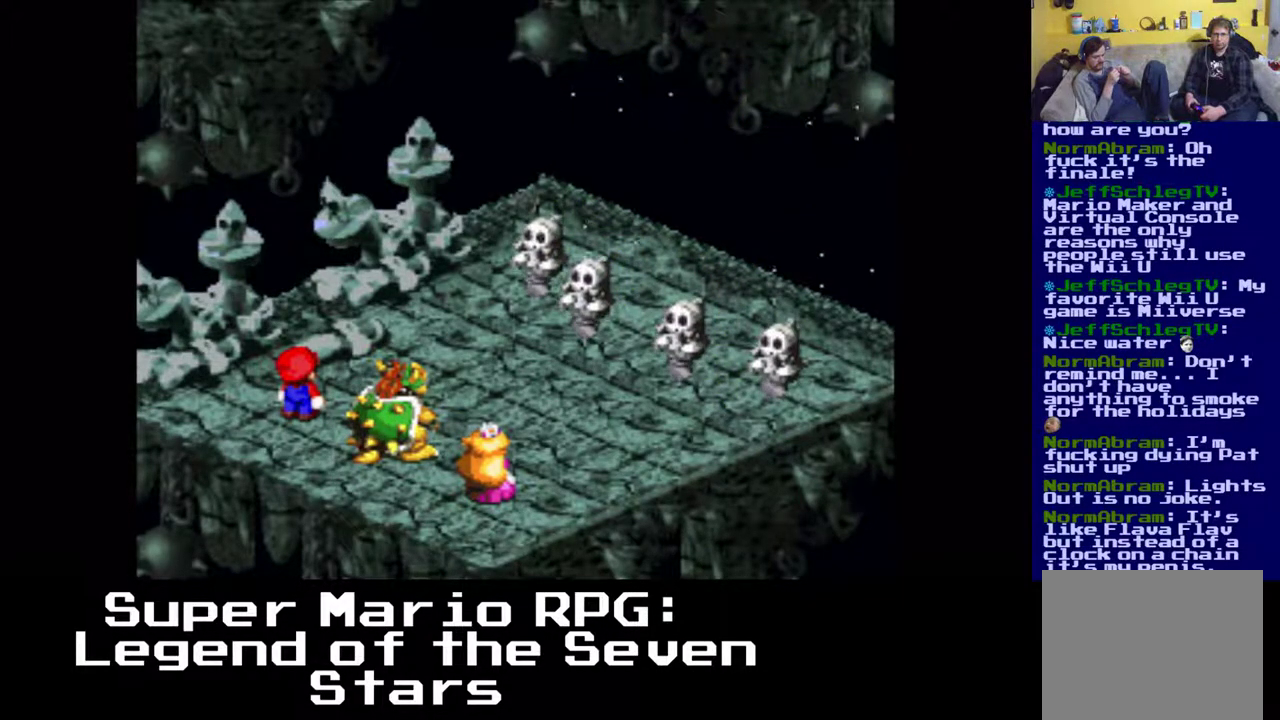
{"buttons": [], "left_stick": "center", "events": []}
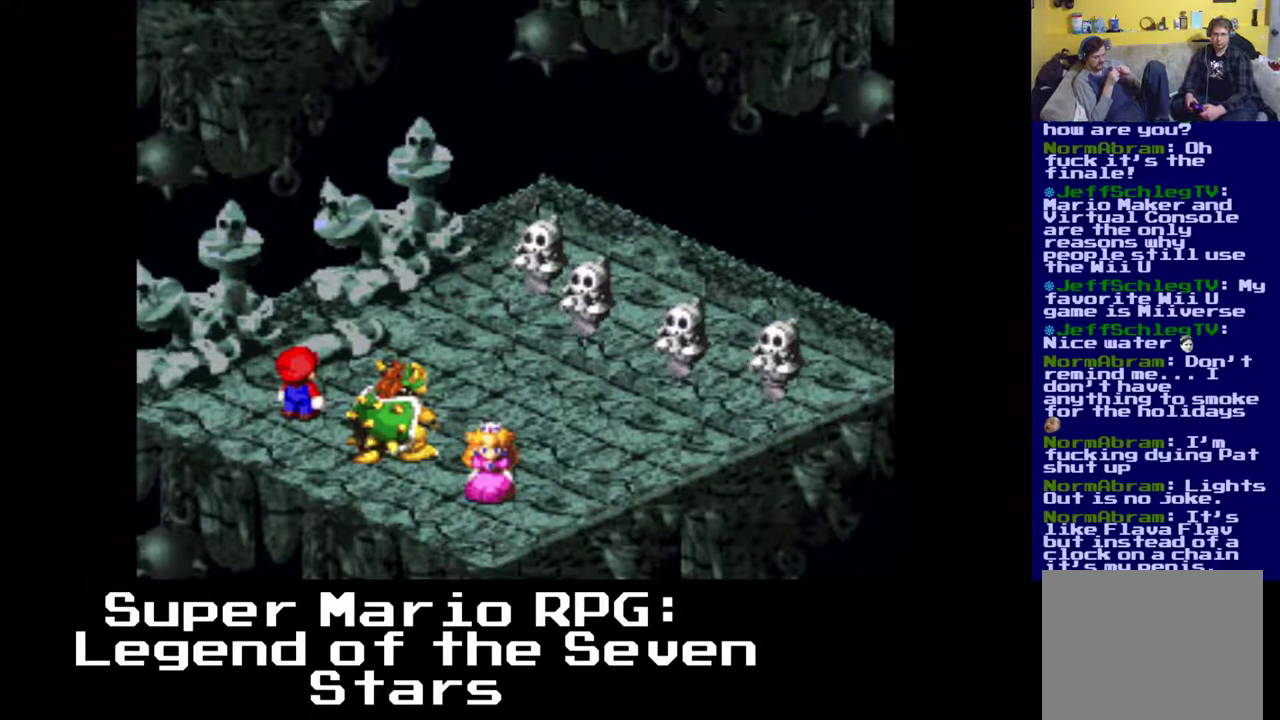
{"buttons": [], "left_stick": "center", "events": [[333, "B", "down"], [483, "B", "up"]]}
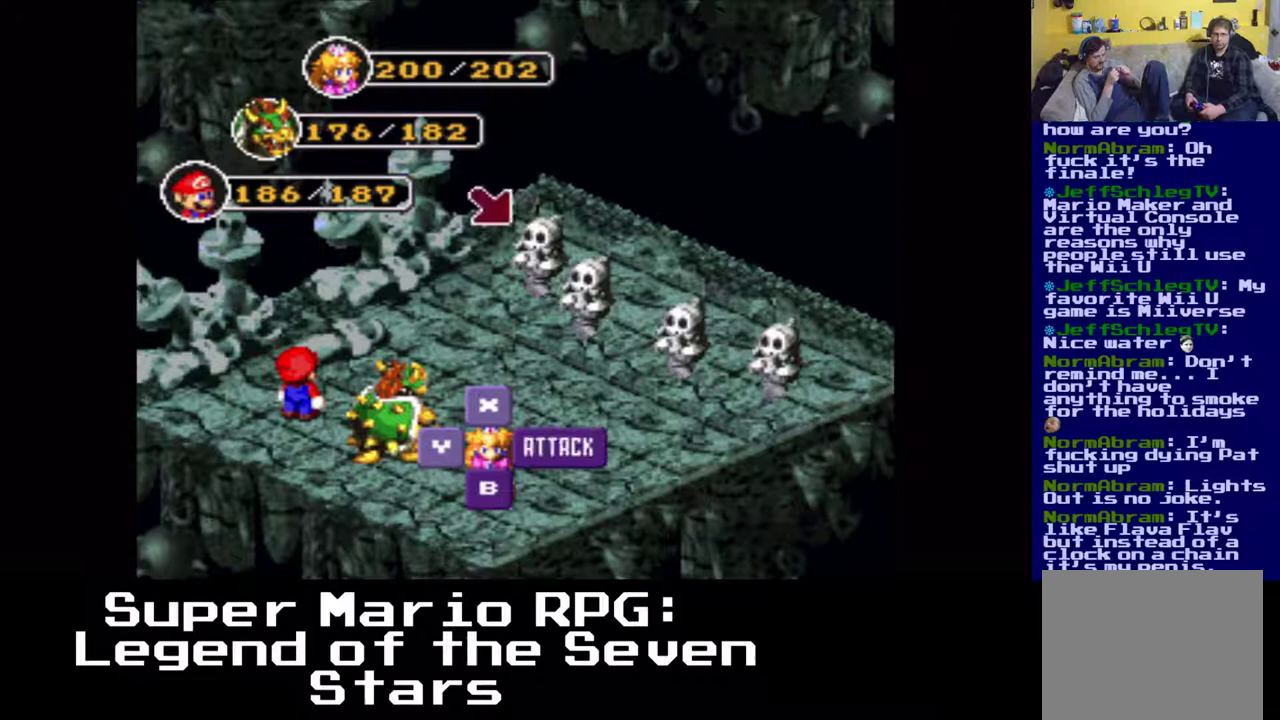
{"buttons": [], "left_stick": "center", "events": [[317, "B", "down"], [450, "B", "up"]]}
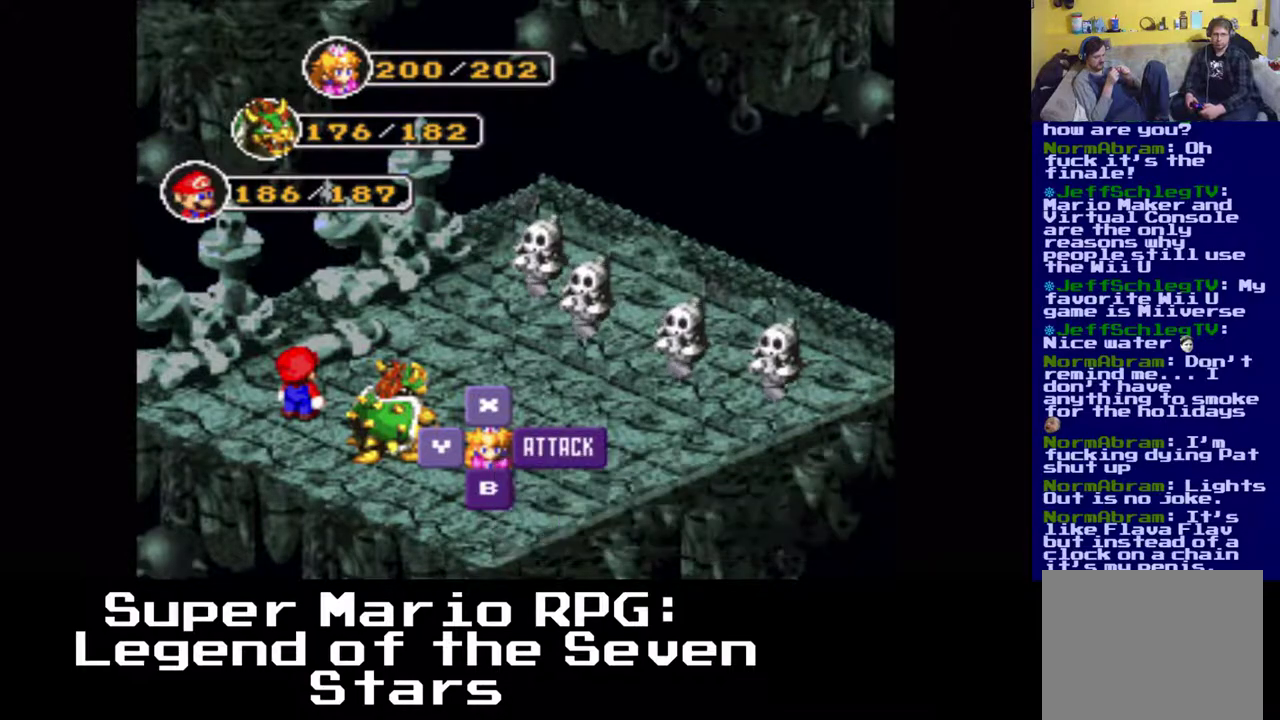
{"buttons": [], "left_stick": "center", "events": []}
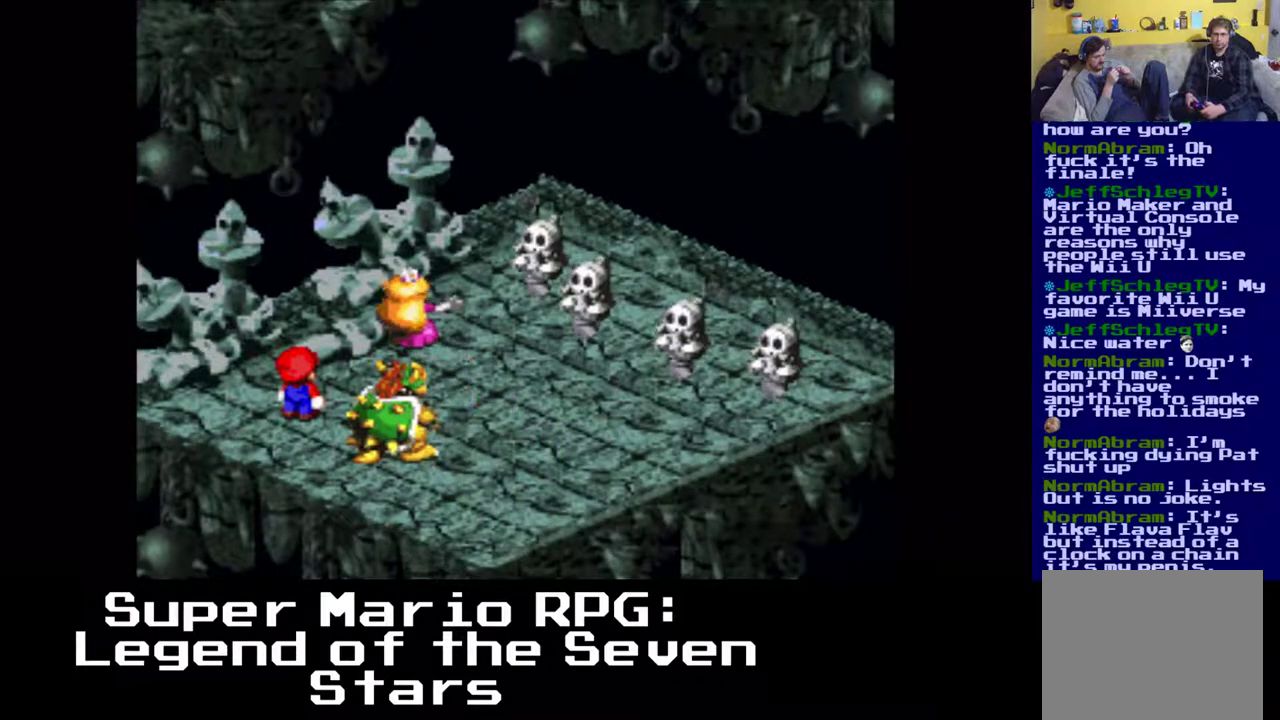
{"buttons": [], "left_stick": "center", "events": [[200, "B", "down"], [350, "B", "up"]]}